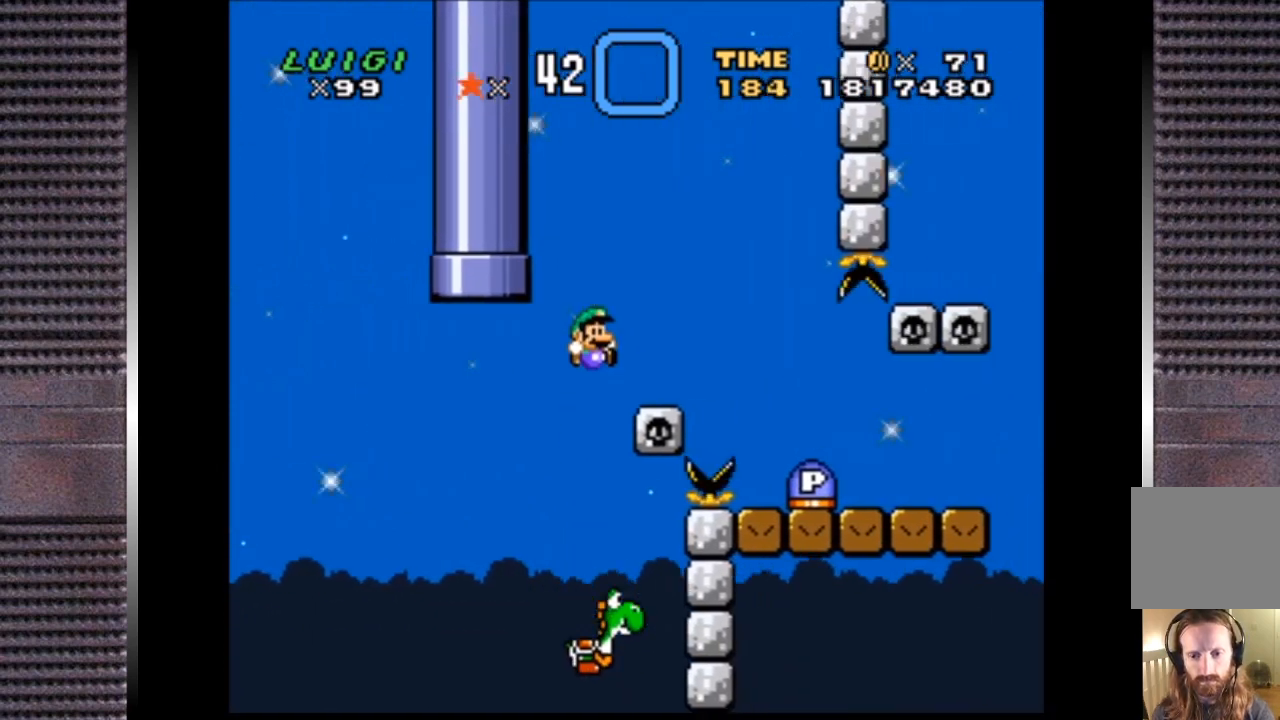
Gameplay with a controller (PlayStation layout); each line is a JSON object with the inputs held at the frame after it. "events" lists button and stick changes between this image and that frame as [ms after this image, input, new state], when the widget could be followed in between. Not read: left_stick.
{"buttons": ["DPAD_RIGHT"], "right_stick": "center", "events": [[233, "CIRCLE", "up"], [267, "TRIANGLE", "up"], [300, "DPAD_RIGHT", "up"], [333, "DPAD_LEFT", "down"], [433, "DPAD_LEFT", "up"], [433, "DPAD_RIGHT", "down"]]}
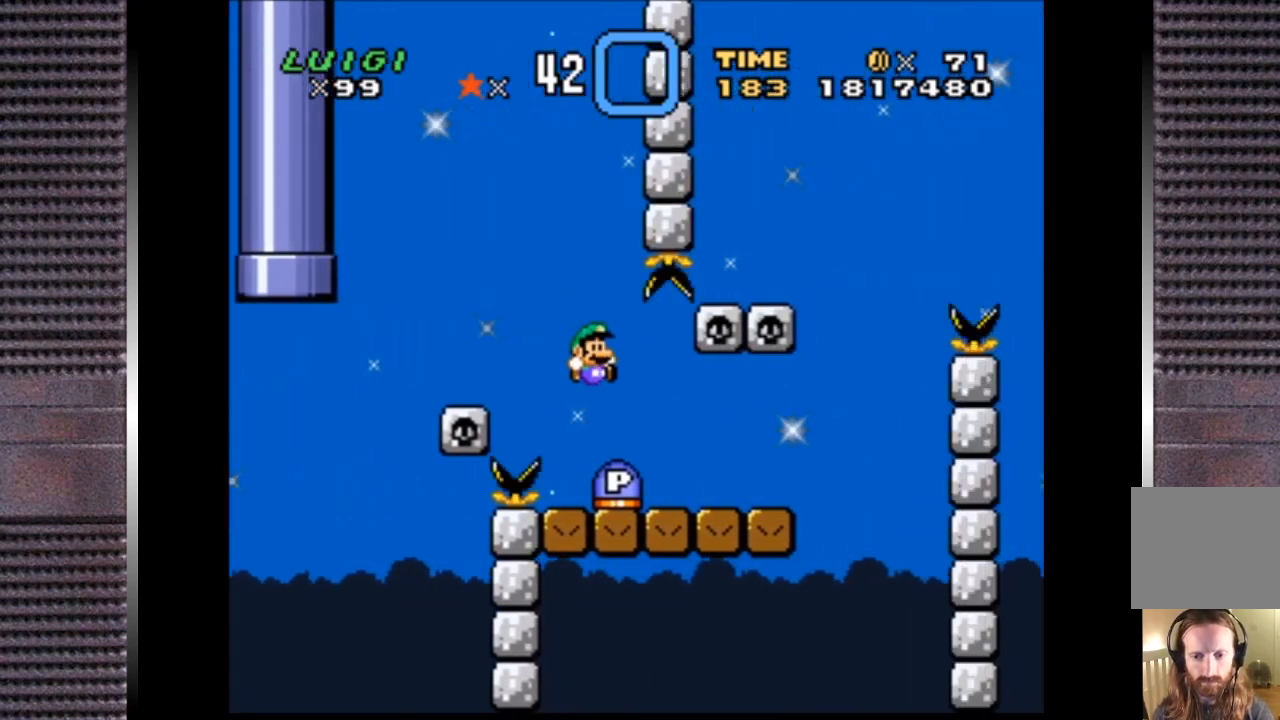
{"buttons": ["CROSS", "SQUARE", "DPAD_RIGHT"], "right_stick": "center", "events": [[100, "SQUARE", "down"], [500, "CROSS", "down"]]}
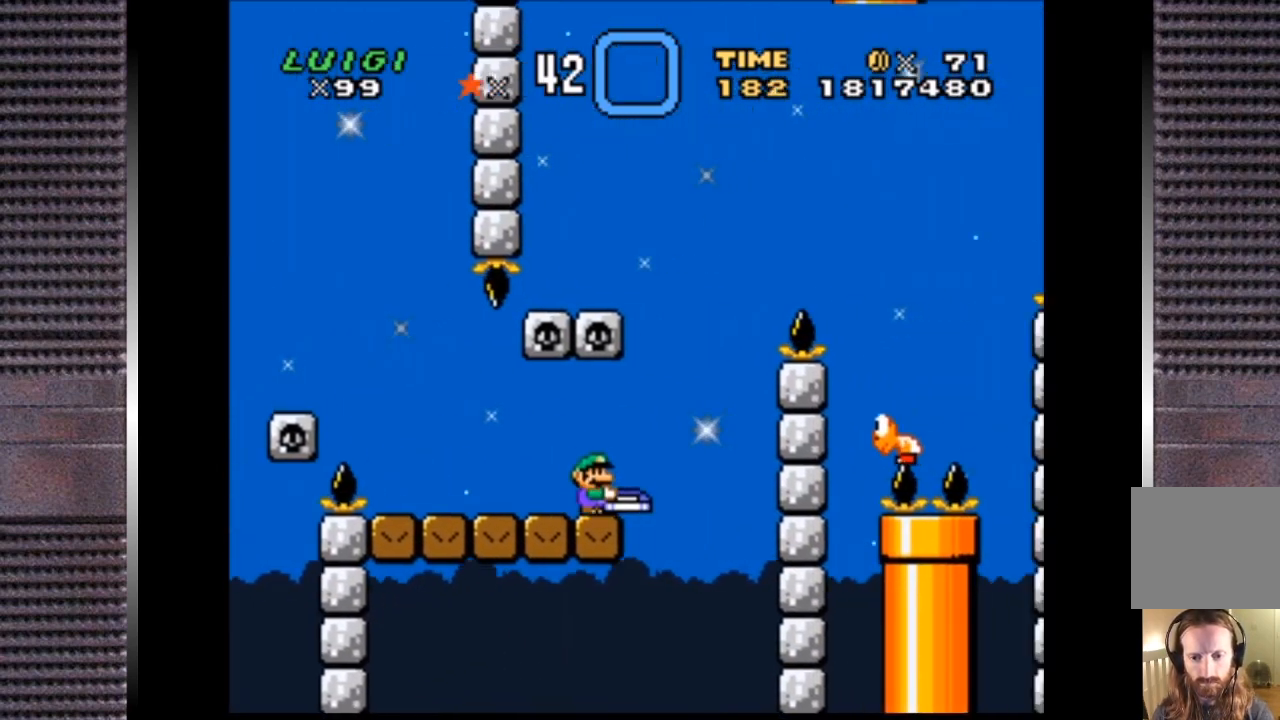
{"buttons": ["SQUARE", "DPAD_RIGHT"], "right_stick": "center", "events": [[400, "CROSS", "up"]]}
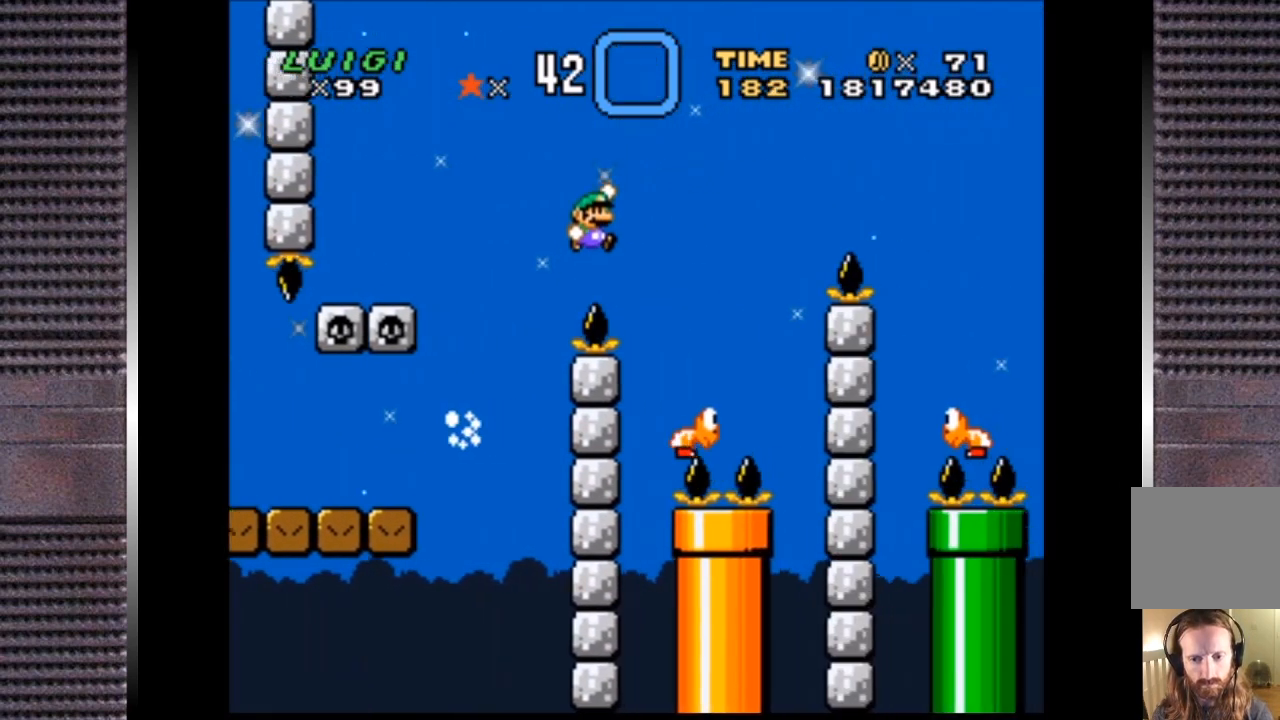
{"buttons": ["CROSS", "SQUARE", "DPAD_RIGHT"], "right_stick": "center", "events": [[100, "DPAD_RIGHT", "up"], [100, "DPAD_UP", "down"], [133, "DPAD_LEFT", "down"], [167, "DPAD_UP", "up"], [200, "CROSS", "down"], [233, "DPAD_DOWN", "down"], [233, "DPAD_LEFT", "up"], [233, "DPAD_RIGHT", "down"], [267, "DPAD_DOWN", "up"]]}
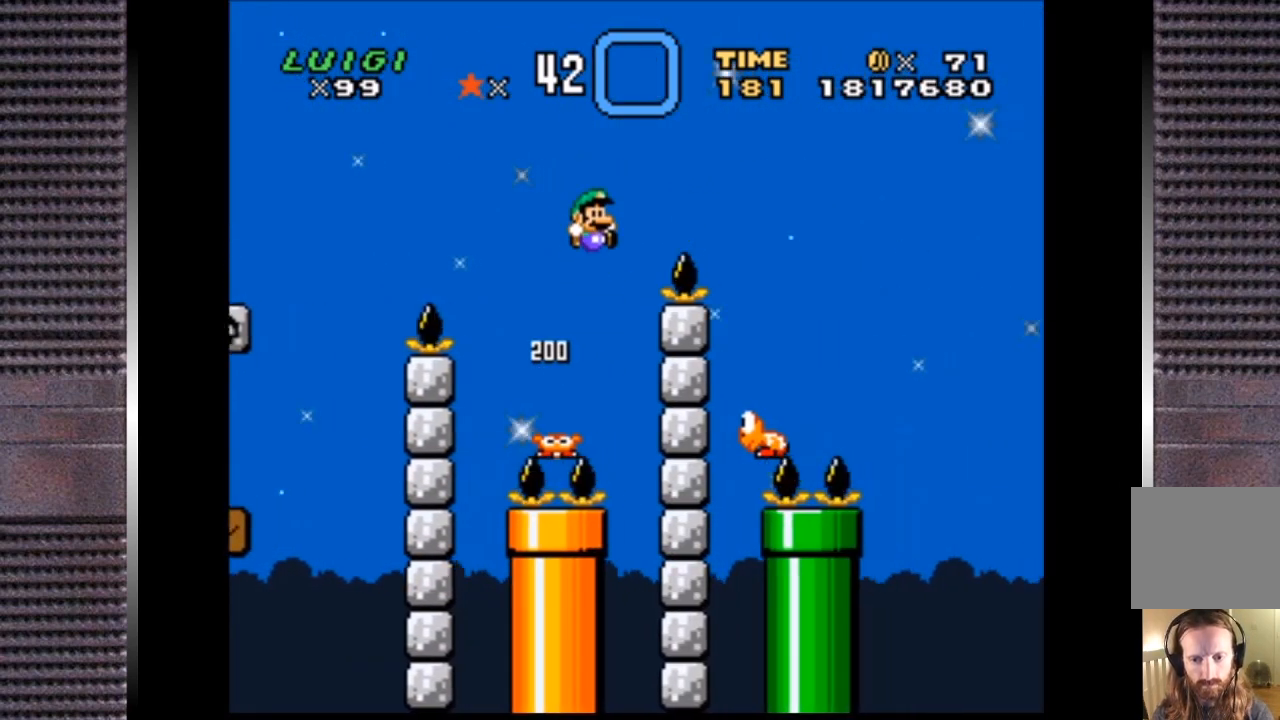
{"buttons": ["SQUARE", "DPAD_RIGHT"], "right_stick": "center", "events": [[133, "CROSS", "up"], [267, "DPAD_RIGHT", "up"], [300, "DPAD_LEFT", "down"], [367, "DPAD_DOWN", "down"], [367, "DPAD_LEFT", "up"], [367, "DPAD_RIGHT", "down"], [400, "DPAD_DOWN", "up"]]}
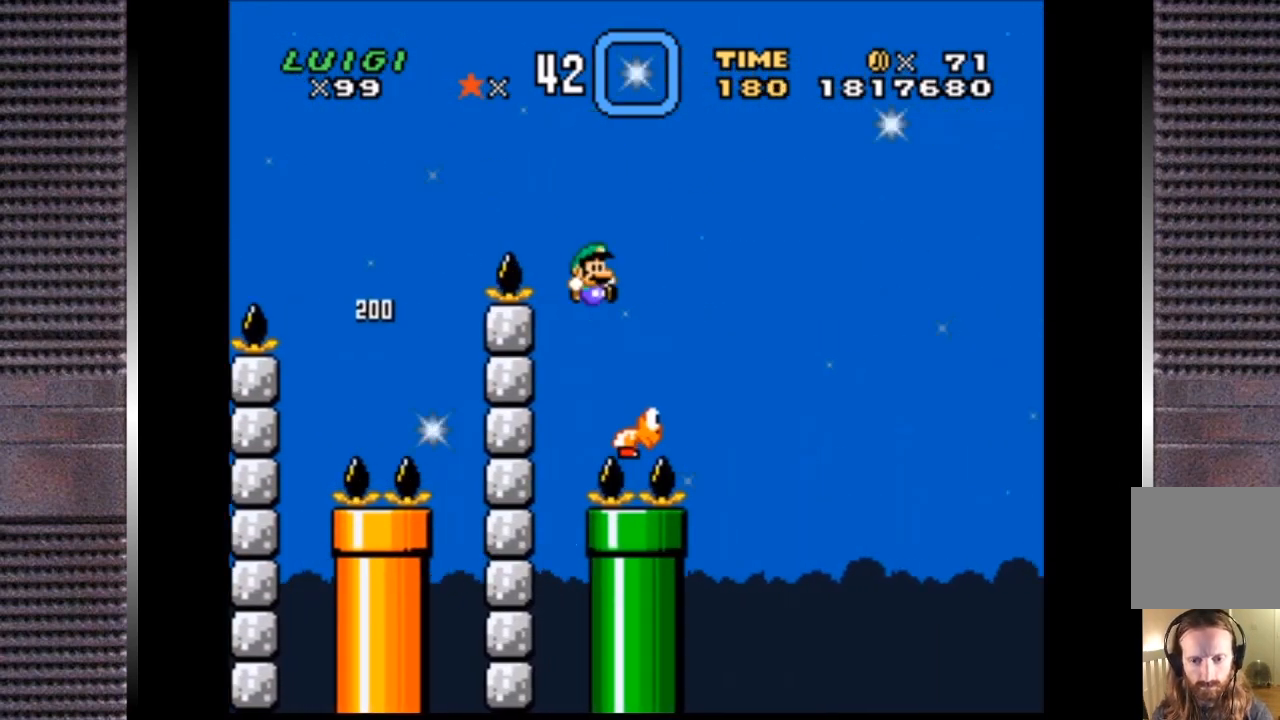
{"buttons": ["CROSS", "SQUARE", "DPAD_RIGHT"], "right_stick": "center", "events": [[33, "CROSS", "down"]]}
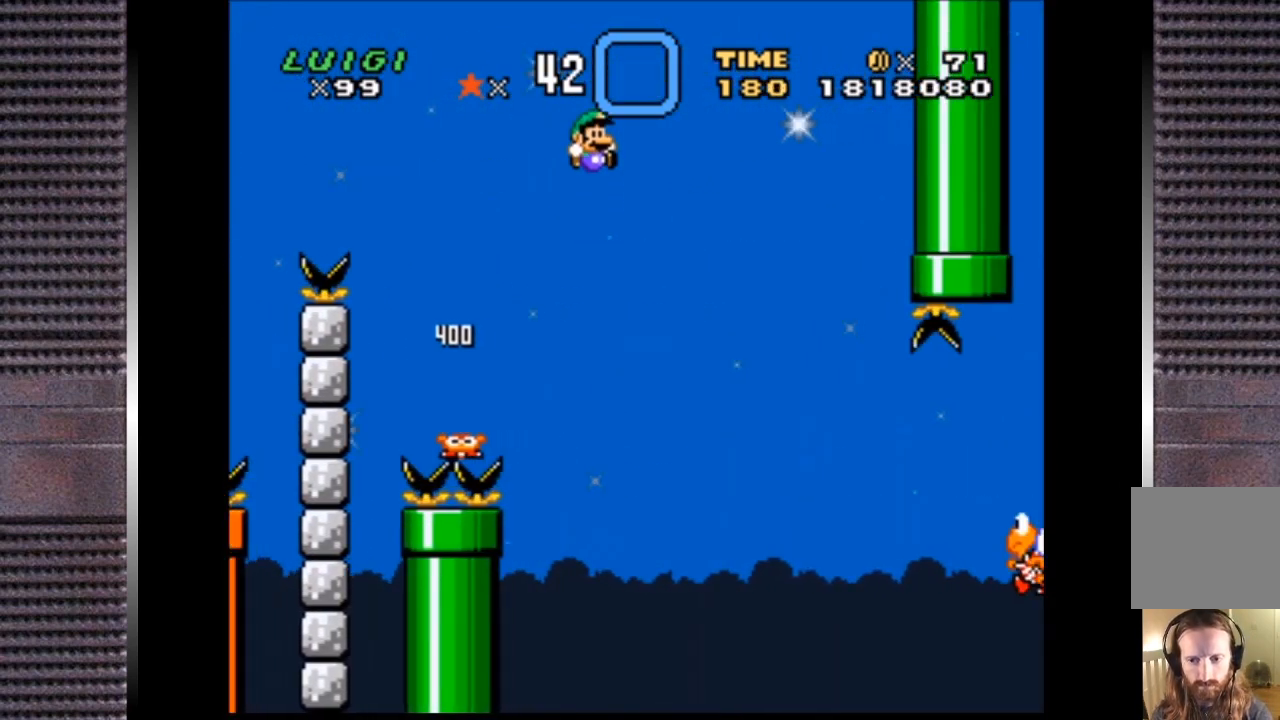
{"buttons": ["SQUARE", "DPAD_RIGHT"], "right_stick": "center", "events": [[67, "CROSS", "up"]]}
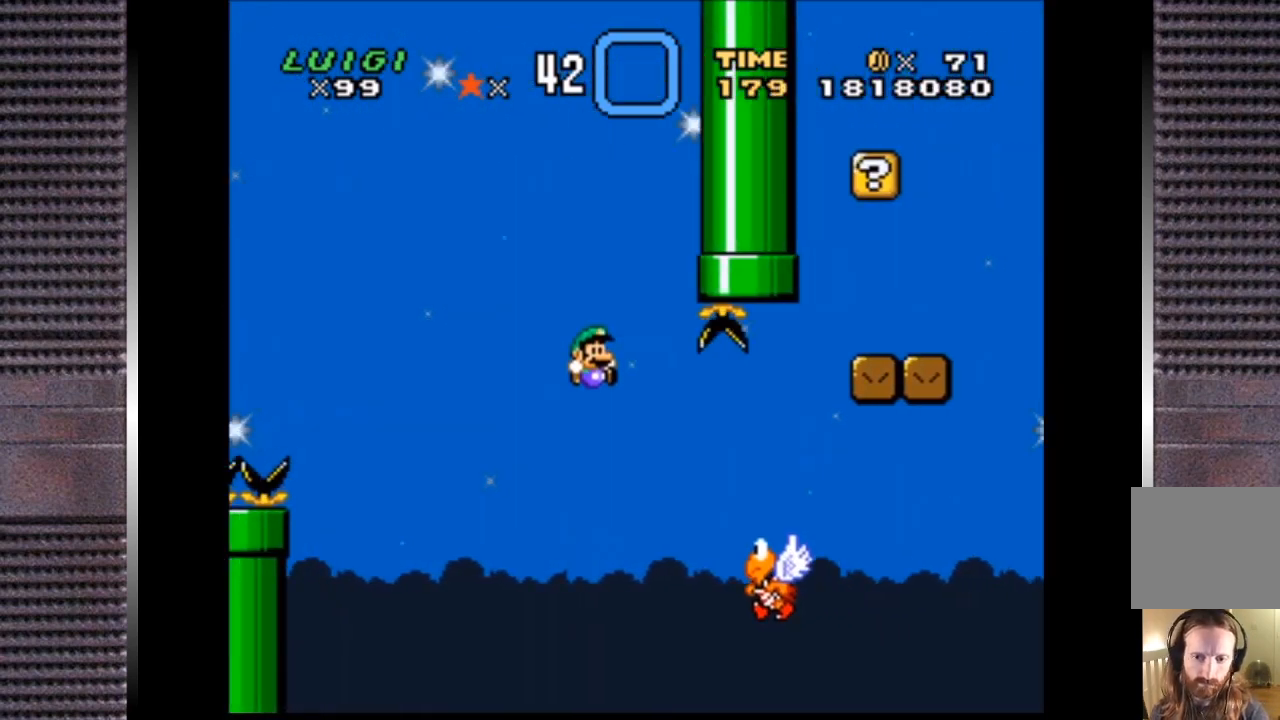
{"buttons": ["CROSS", "SQUARE", "DPAD_RIGHT"], "right_stick": "center", "events": [[33, "CROSS", "down"]]}
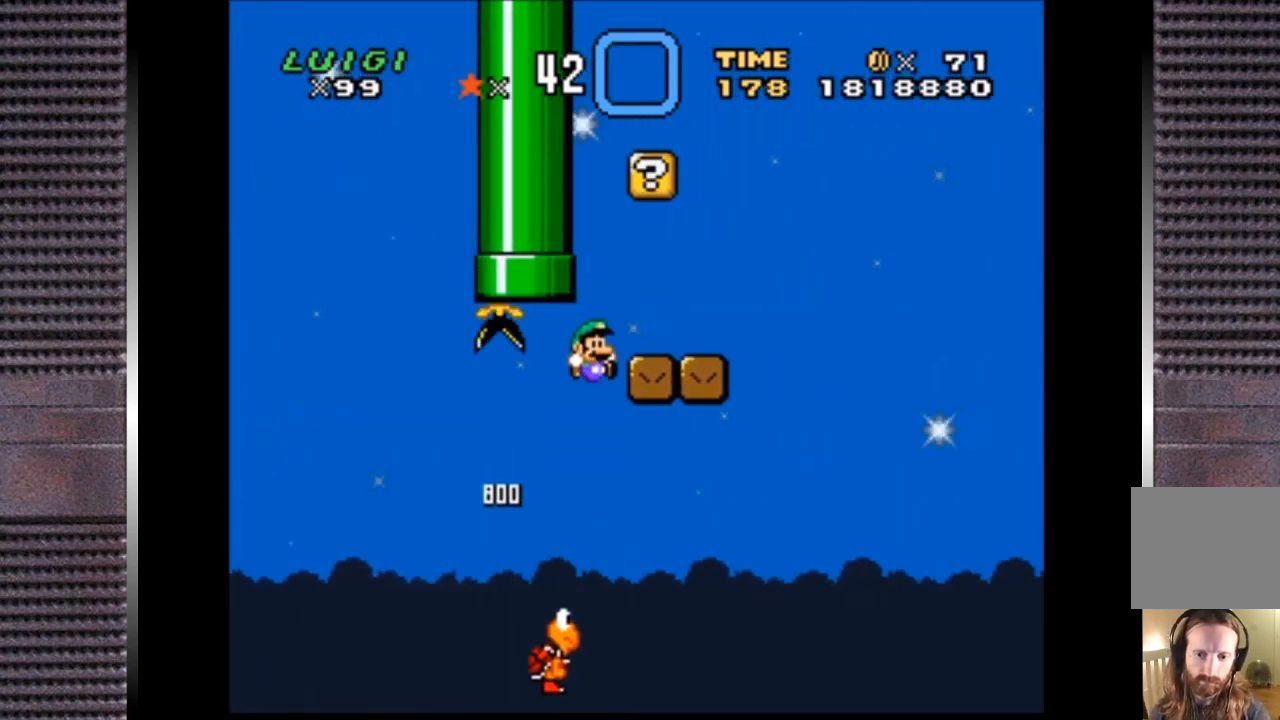
{"buttons": ["CROSS", "SQUARE"], "right_stick": "center", "events": [[67, "DPAD_RIGHT", "up"], [67, "DPAD_UP", "down"], [100, "DPAD_LEFT", "down"], [133, "CROSS", "up"], [233, "DPAD_LEFT", "up"], [233, "DPAD_UP", "up"], [500, "CROSS", "down"]]}
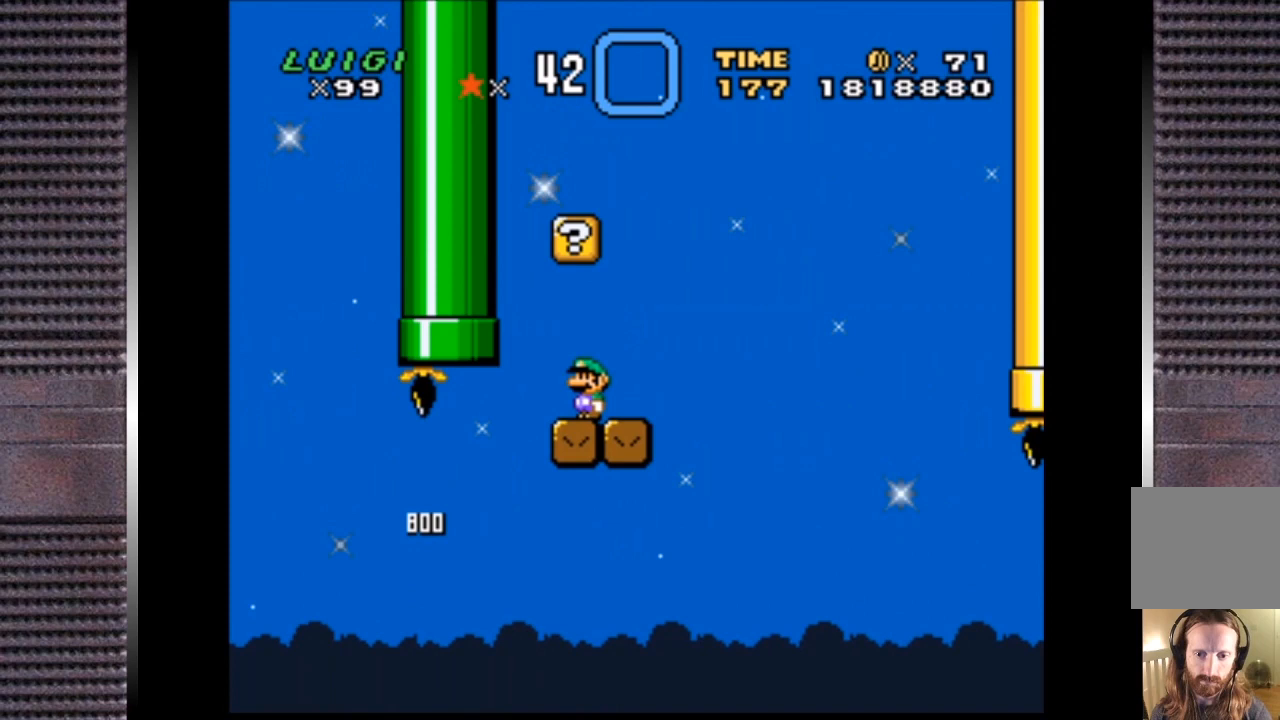
{"buttons": ["SQUARE"], "right_stick": "center", "events": [[267, "DPAD_LEFT", "down"], [300, "DPAD_LEFT", "up"], [333, "CROSS", "up"]]}
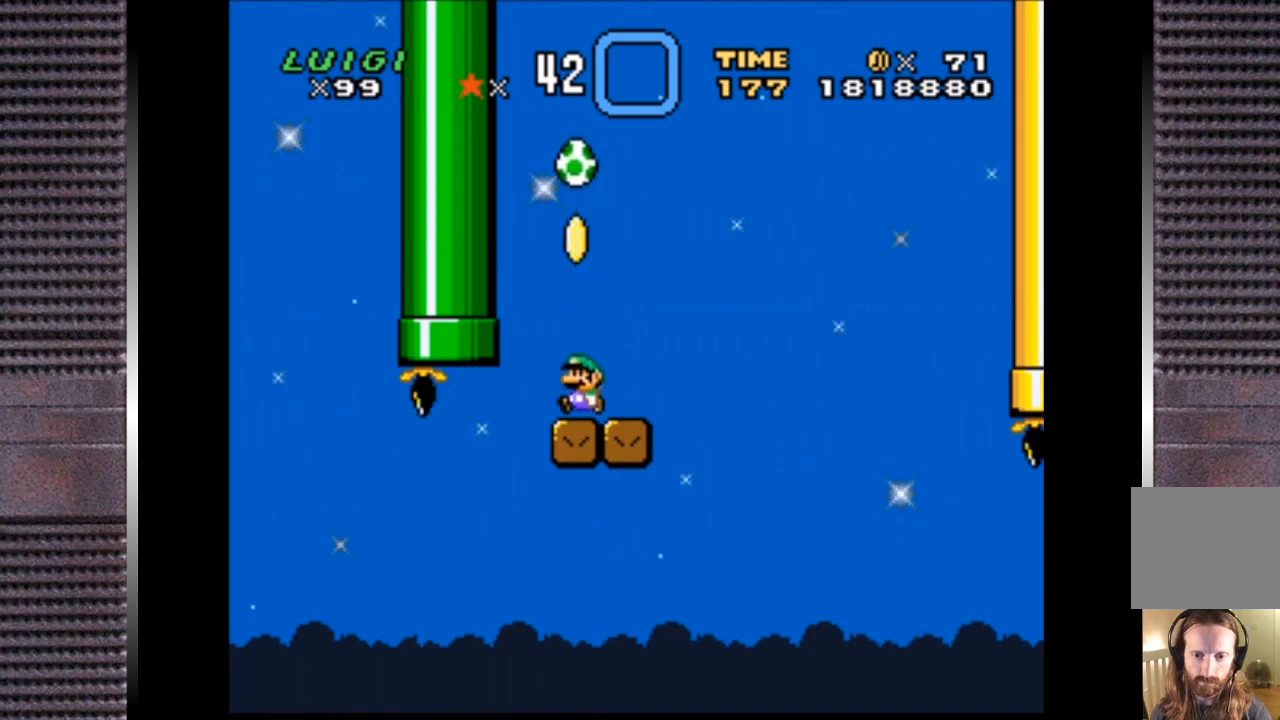
{"buttons": ["CROSS", "SQUARE"], "right_stick": "center", "events": [[167, "CROSS", "down"]]}
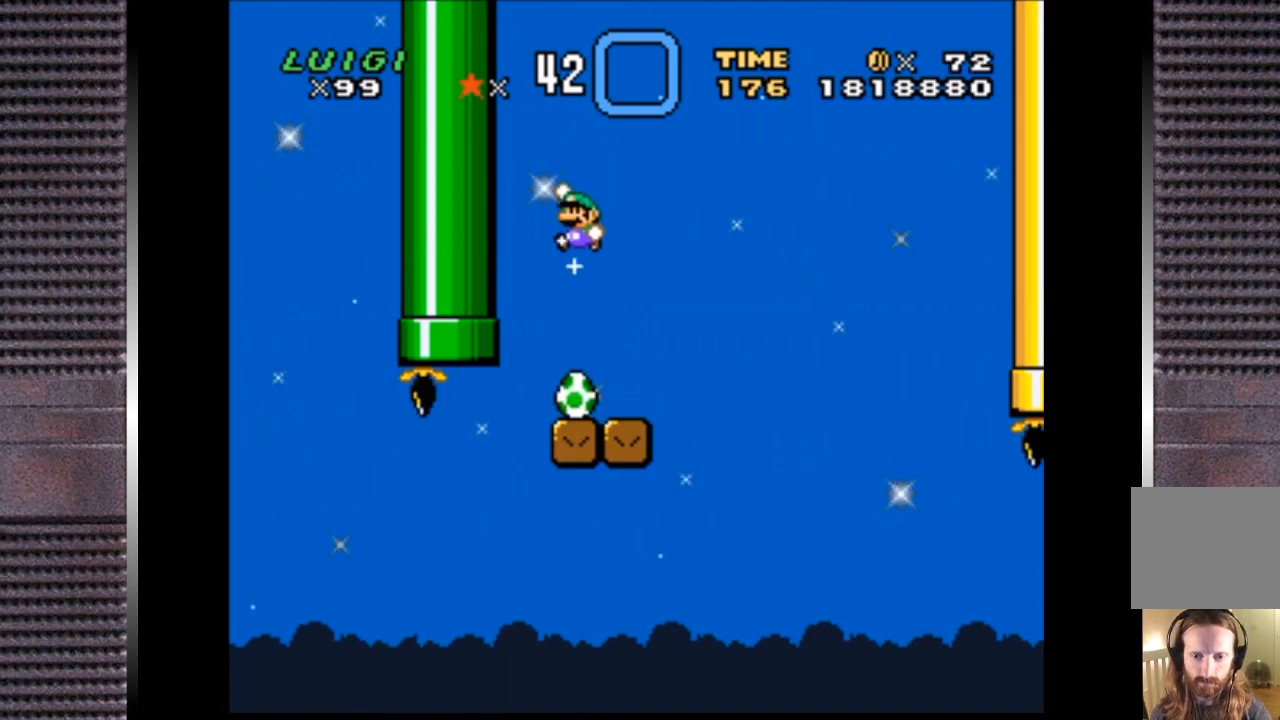
{"buttons": ["SQUARE"], "right_stick": "center", "events": [[433, "CROSS", "up"]]}
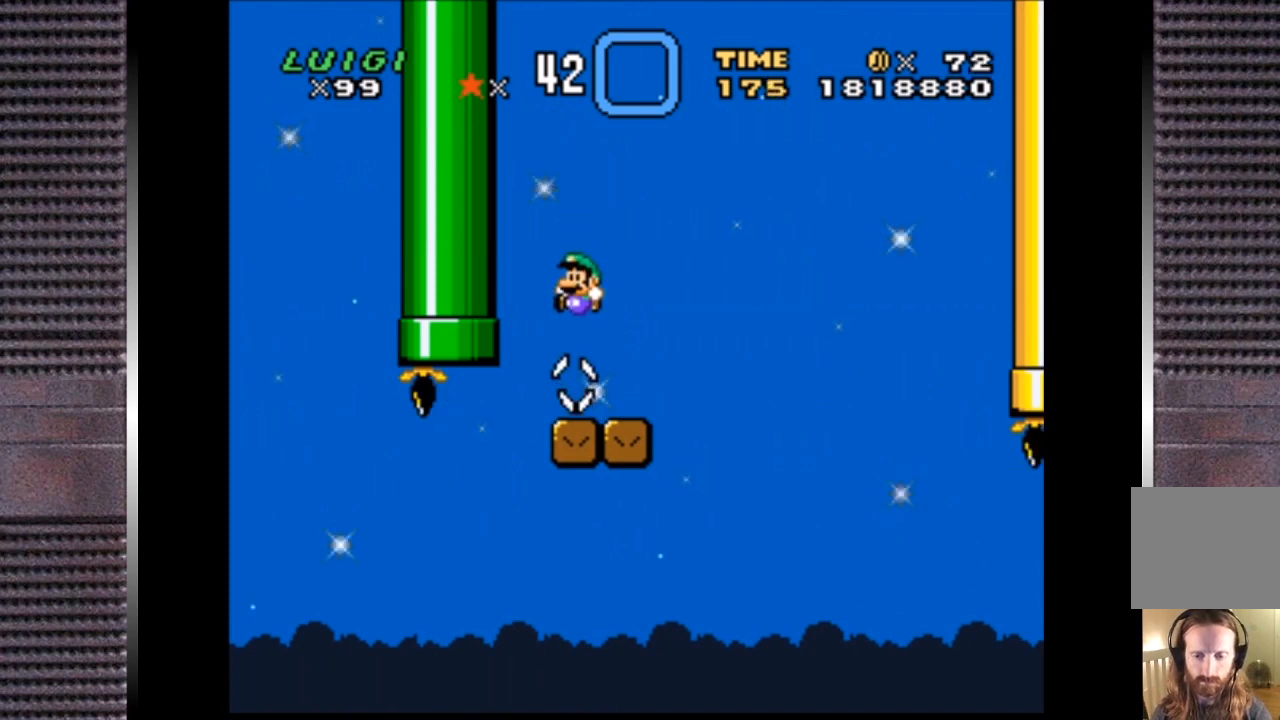
{"buttons": ["SQUARE"], "right_stick": "center", "events": []}
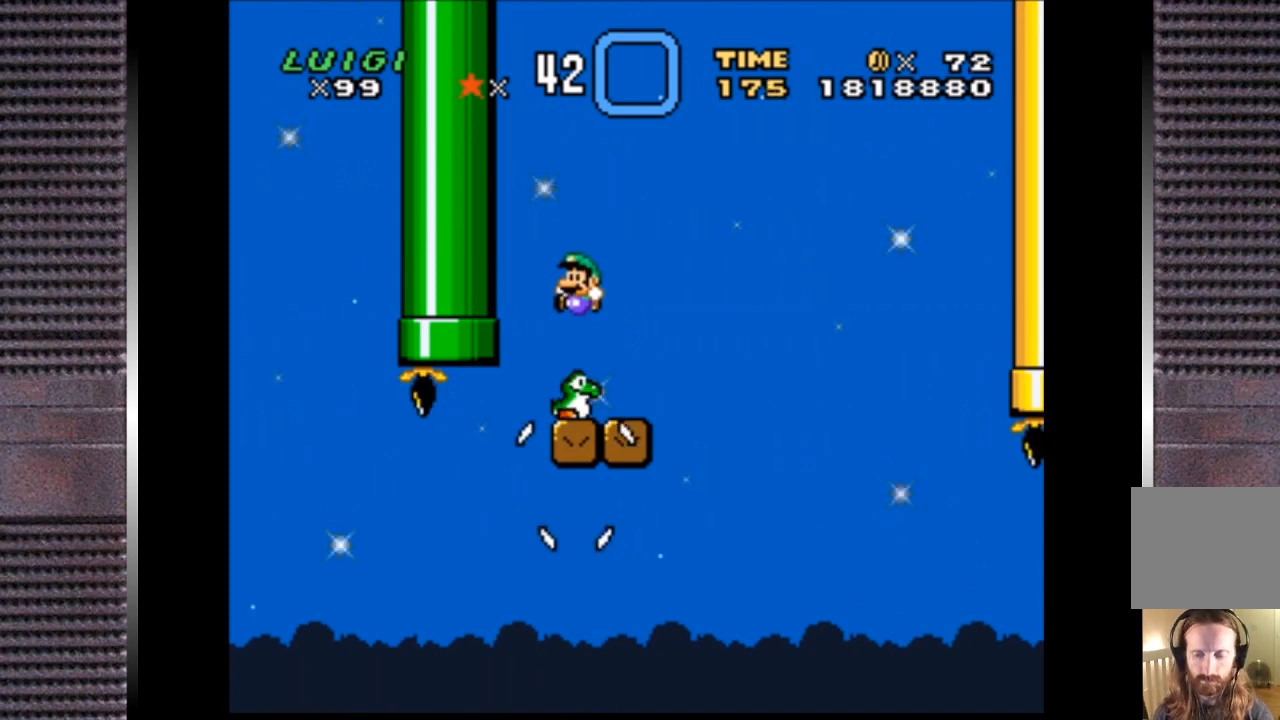
{"buttons": ["SQUARE"], "right_stick": "center", "events": []}
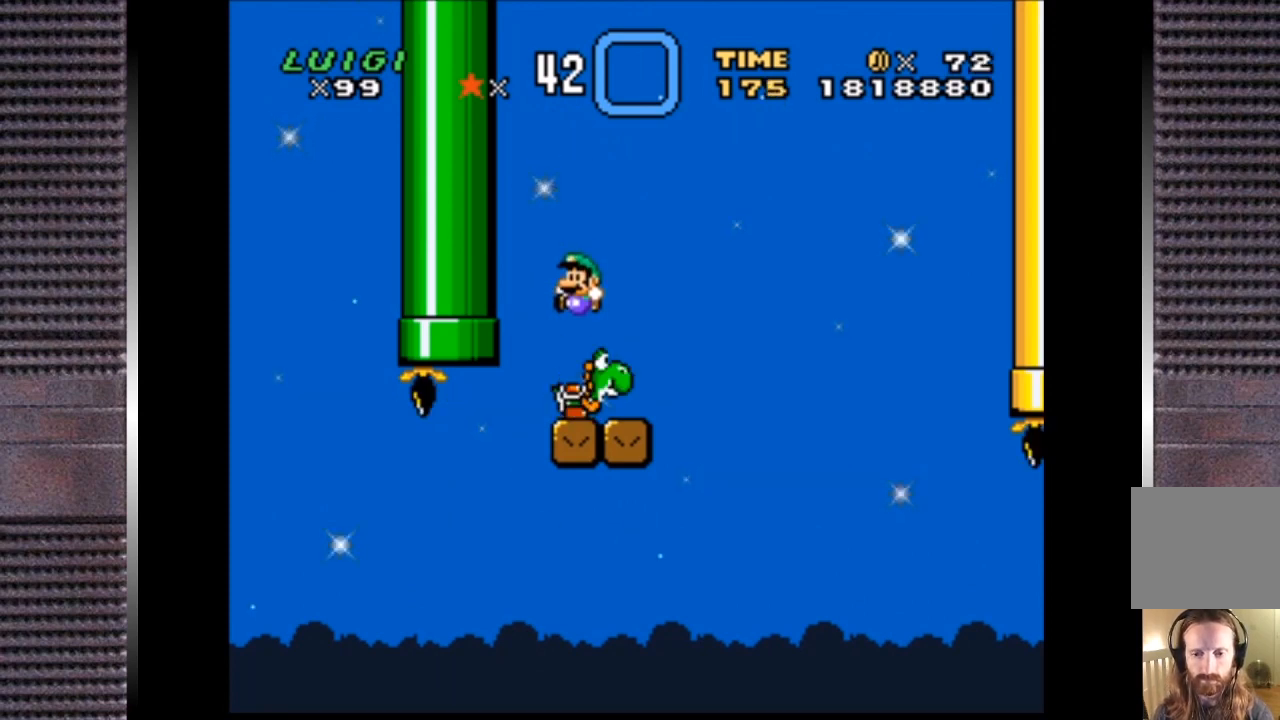
{"buttons": ["CROSS", "SQUARE", "DPAD_RIGHT"], "right_stick": "center", "events": [[167, "DPAD_RIGHT", "down"], [367, "CROSS", "down"]]}
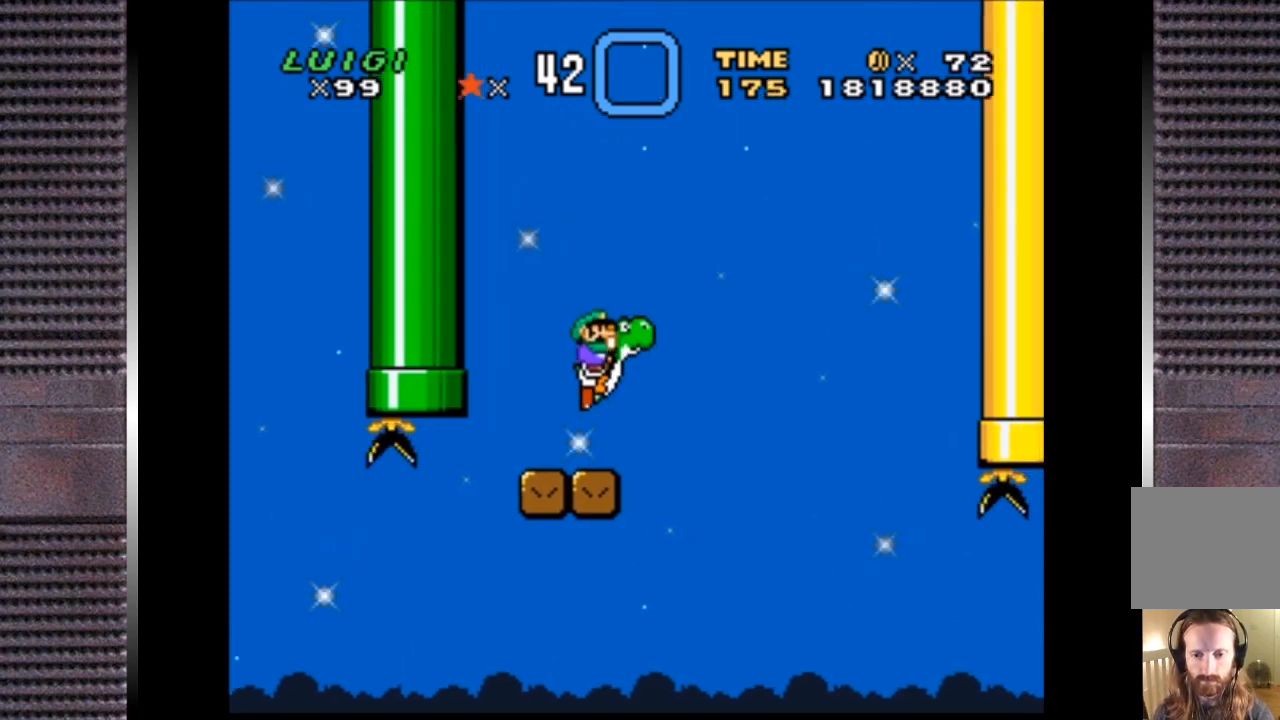
{"buttons": ["TRIANGLE", "DPAD_RIGHT"], "right_stick": "center", "events": [[133, "CROSS", "up"], [233, "SQUARE", "up"], [233, "TRIANGLE", "down"]]}
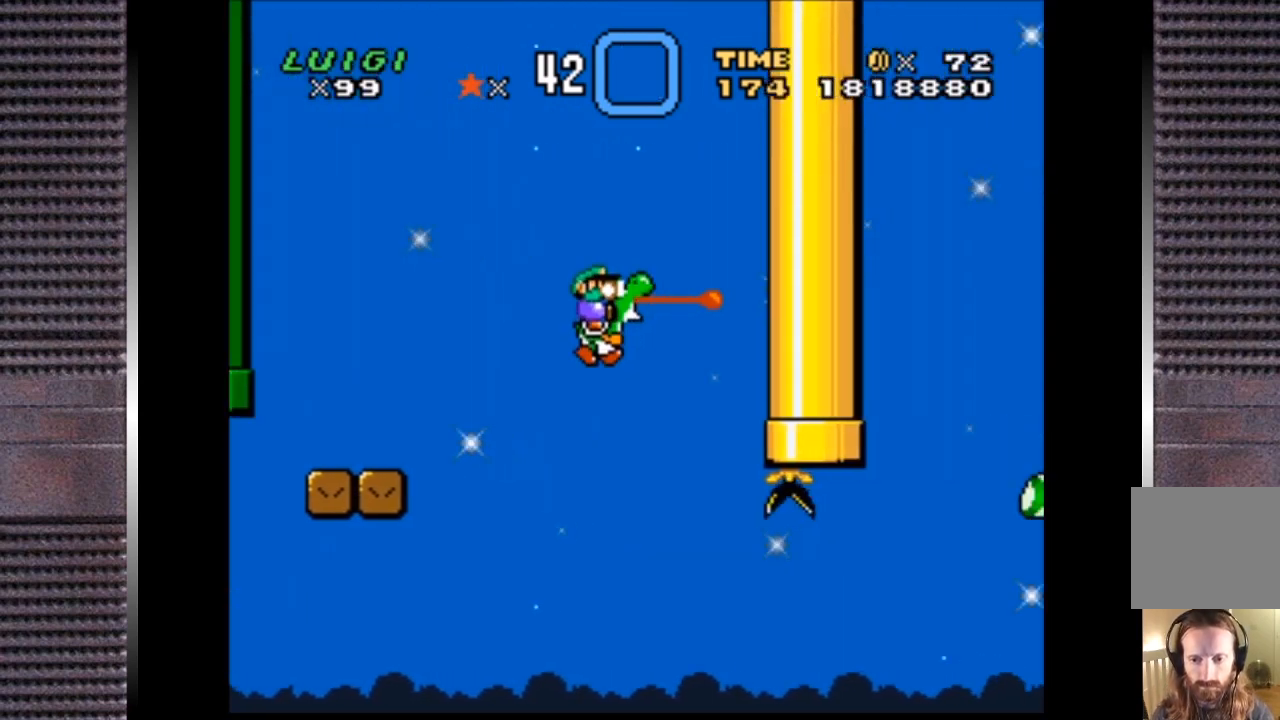
{"buttons": ["CIRCLE", "TRIANGLE", "DPAD_RIGHT"], "right_stick": "center", "events": [[433, "CIRCLE", "down"]]}
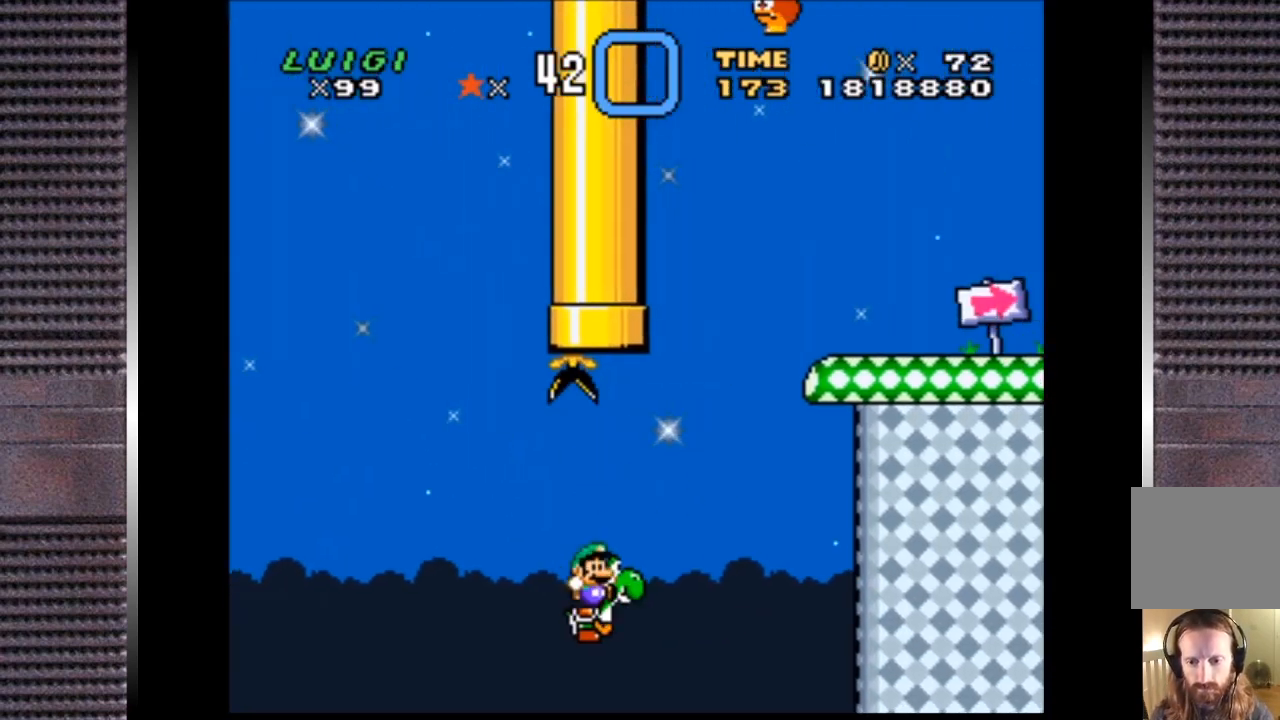
{"buttons": ["CIRCLE", "TRIANGLE", "DPAD_RIGHT"], "right_stick": "center", "events": [[133, "DPAD_UP", "down"], [167, "DPAD_LEFT", "down"], [167, "DPAD_RIGHT", "up"], [267, "DPAD_LEFT", "up"], [300, "DPAD_RIGHT", "down"], [300, "DPAD_UP", "up"]]}
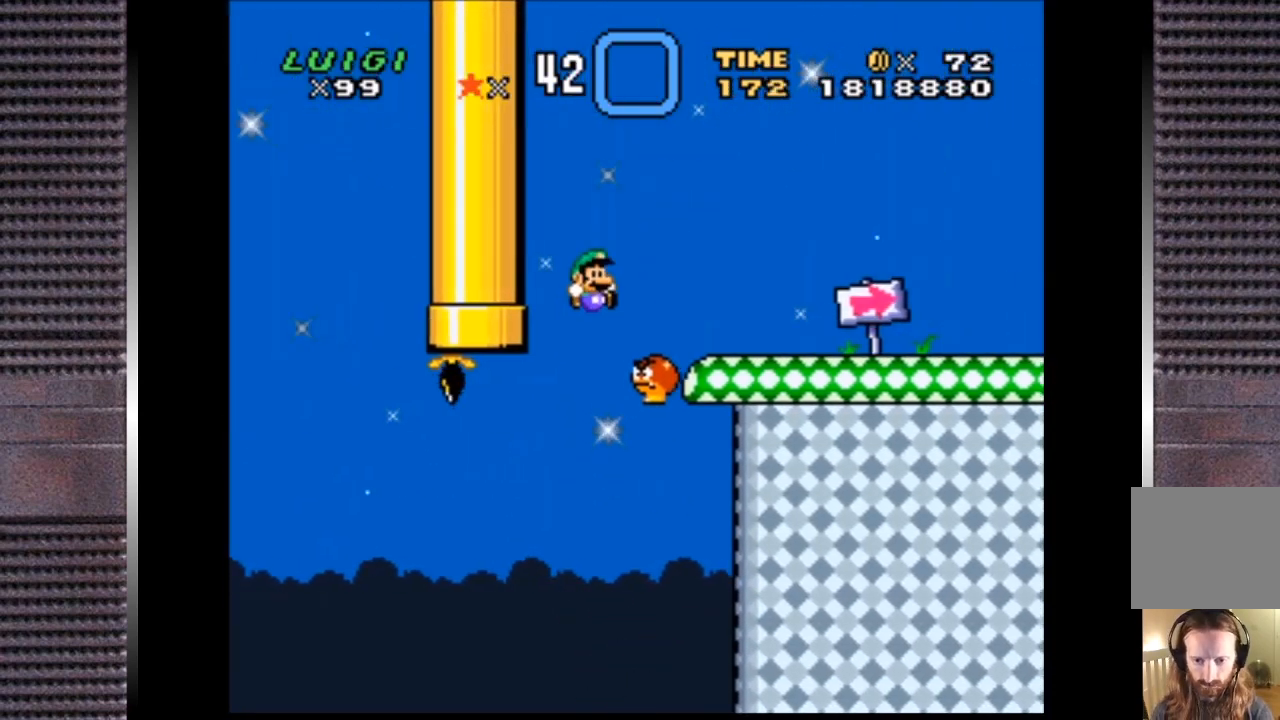
{"buttons": ["TRIANGLE", "DPAD_RIGHT"], "right_stick": "center", "events": [[500, "CIRCLE", "up"]]}
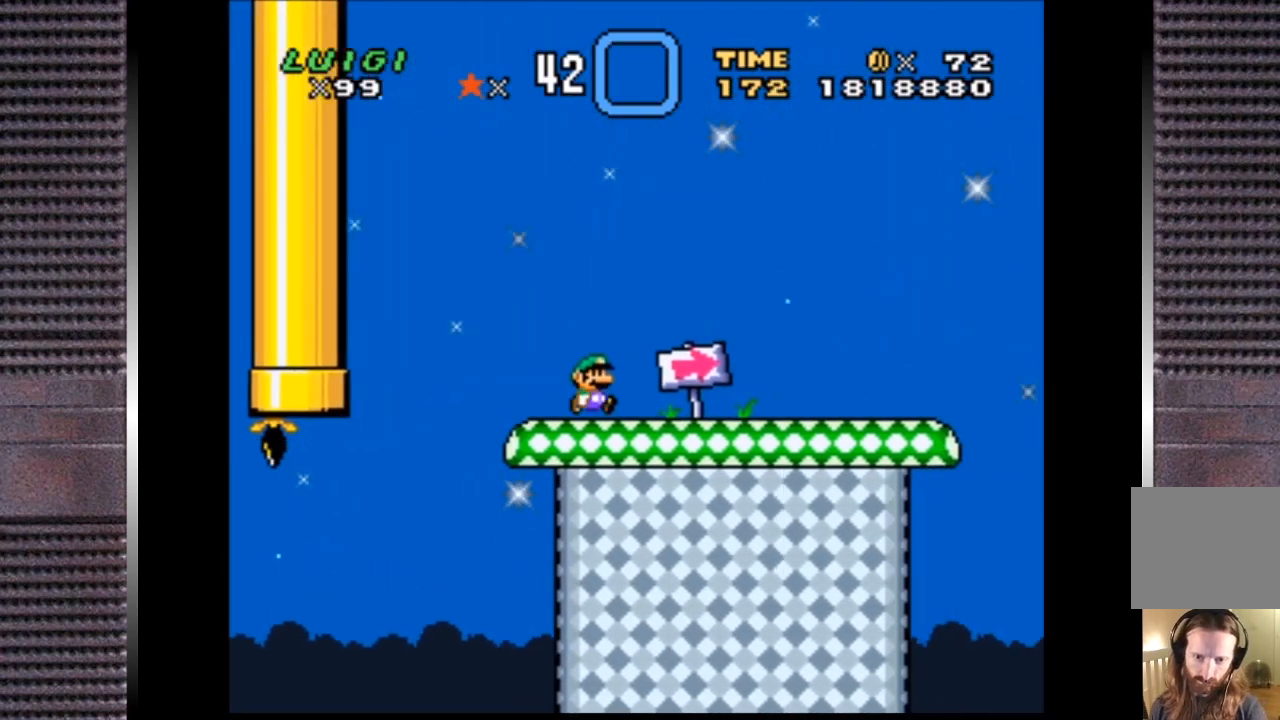
{"buttons": ["SQUARE", "DPAD_RIGHT"], "right_stick": "down-left", "events": [[100, "SQUARE", "down"], [100, "TRIANGLE", "up"], [267, "right_stick", "down-left"]]}
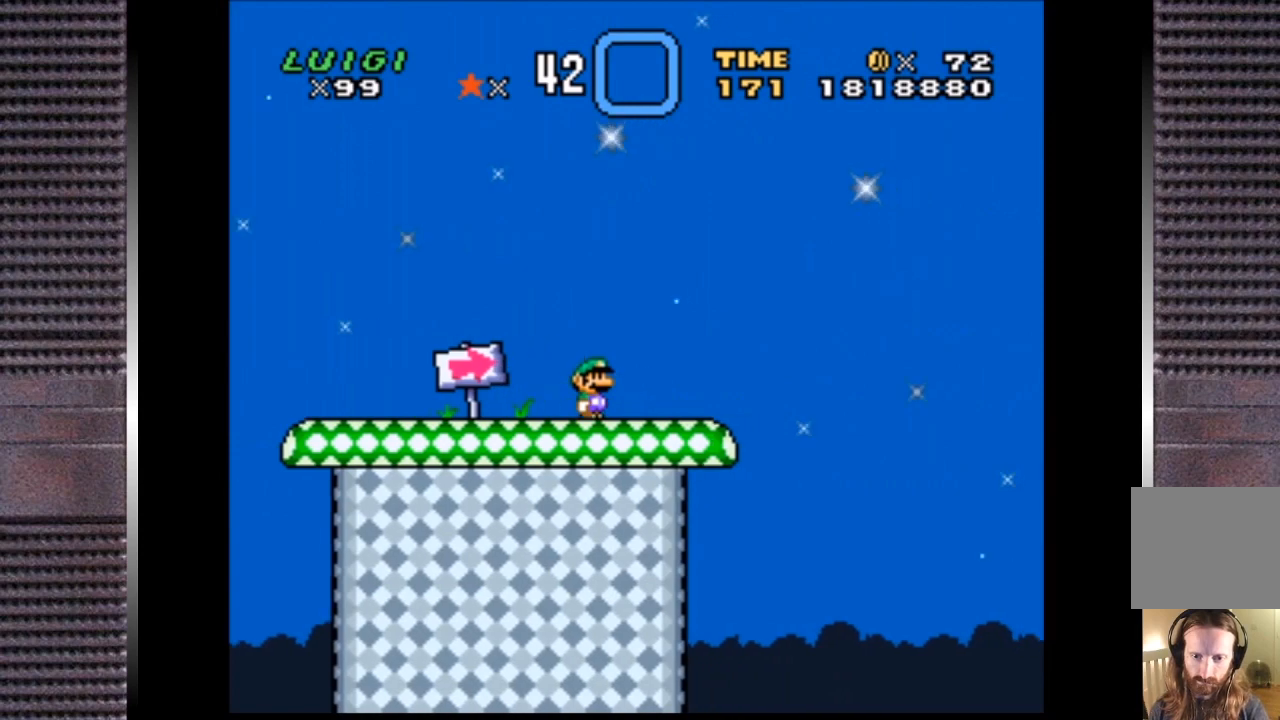
{"buttons": ["CROSS", "SQUARE", "DPAD_RIGHT"], "right_stick": "center", "events": [[200, "right_stick", "center"], [233, "CROSS", "down"]]}
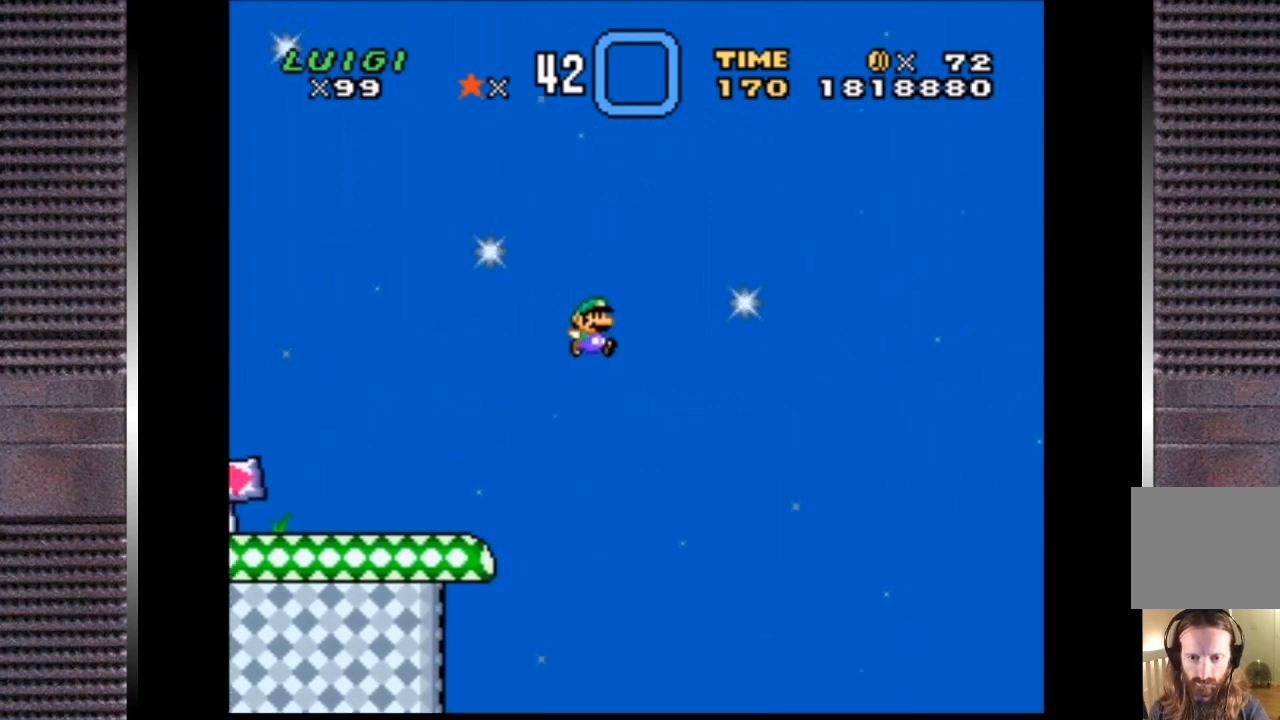
{"buttons": ["SQUARE", "DPAD_RIGHT"], "right_stick": "center", "events": [[400, "CROSS", "up"]]}
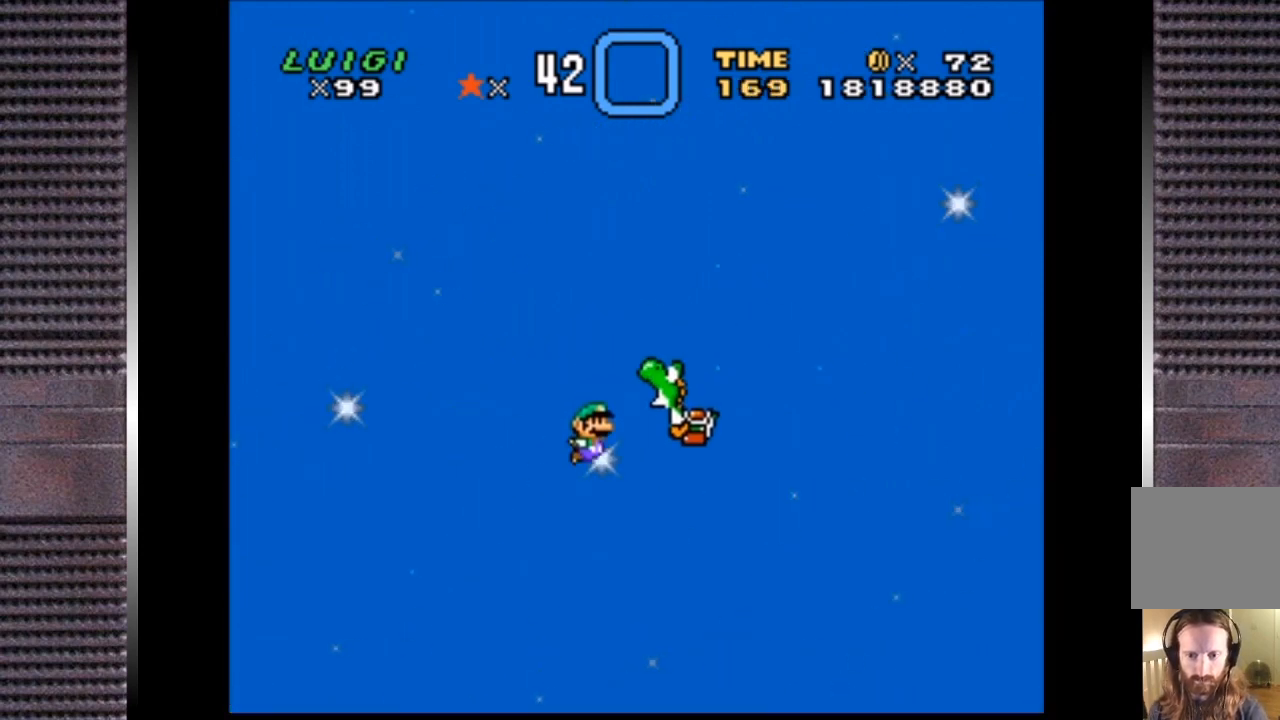
{"buttons": ["TRIANGLE", "DPAD_RIGHT"], "right_stick": "center", "events": [[200, "SQUARE", "up"], [200, "TRIANGLE", "down"]]}